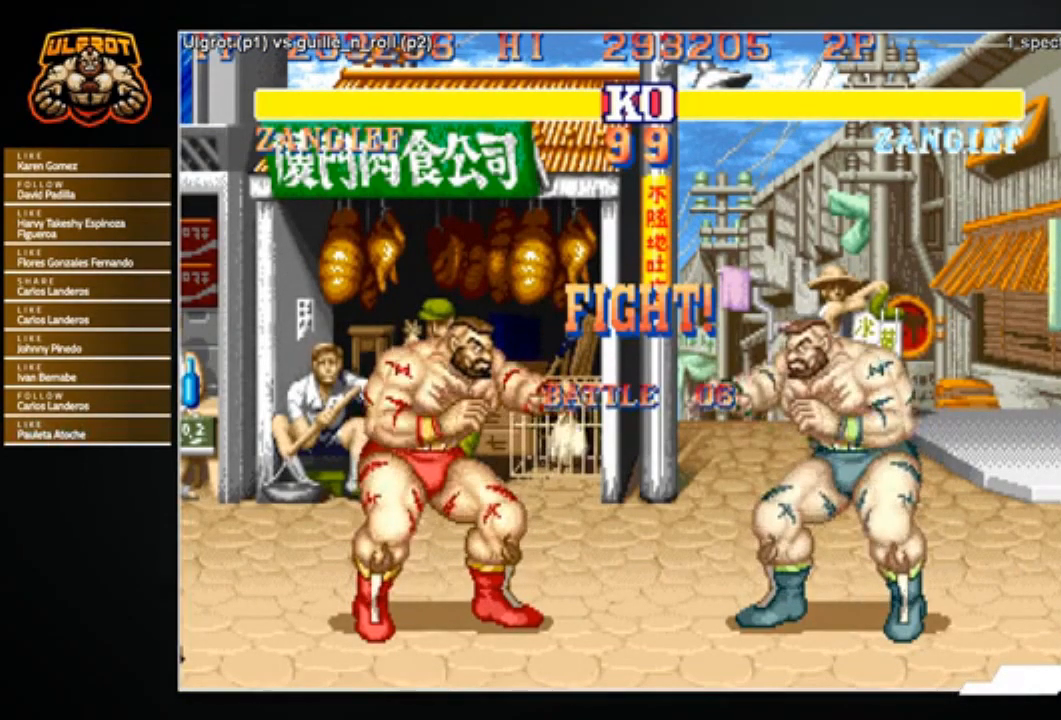
Gameplay with a controller (arcade stick); each line is a JSON object with the inputs held at the frame after it. "events" lists button and stick changes between this image and that frame as [ms after this image, input, new state], when the widget could be followed in between. Not read: L3 R3.
{"buttons": [], "left_stick": "right", "events": [[500, "left_stick", "right"]]}
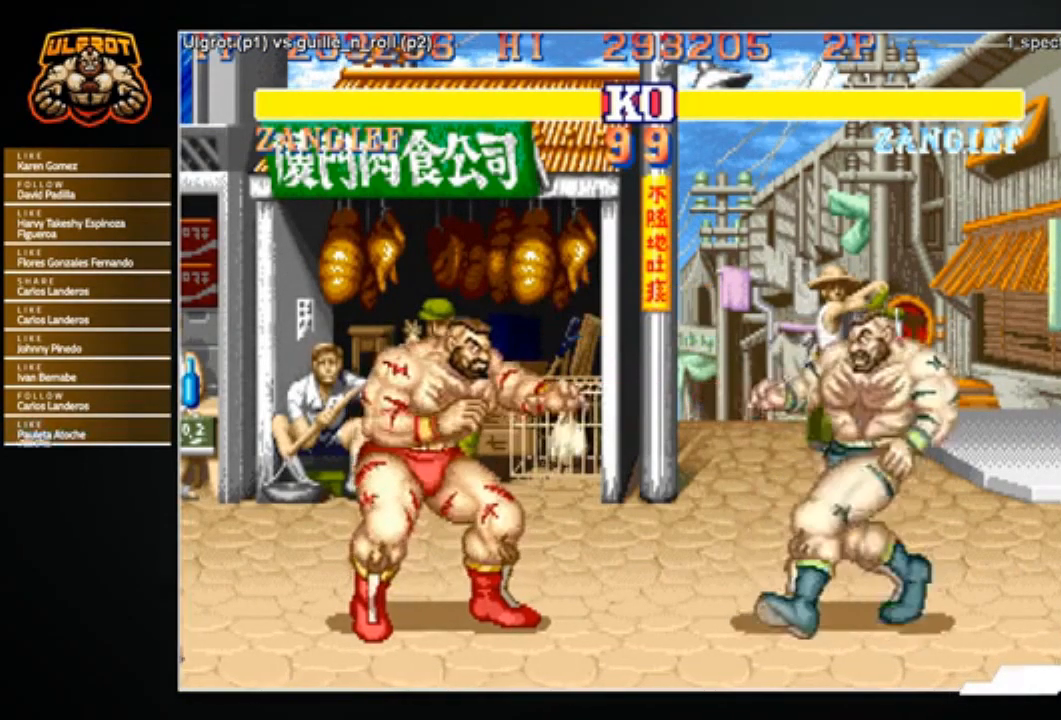
{"buttons": [], "left_stick": "left", "events": [[367, "left_stick", "left"]]}
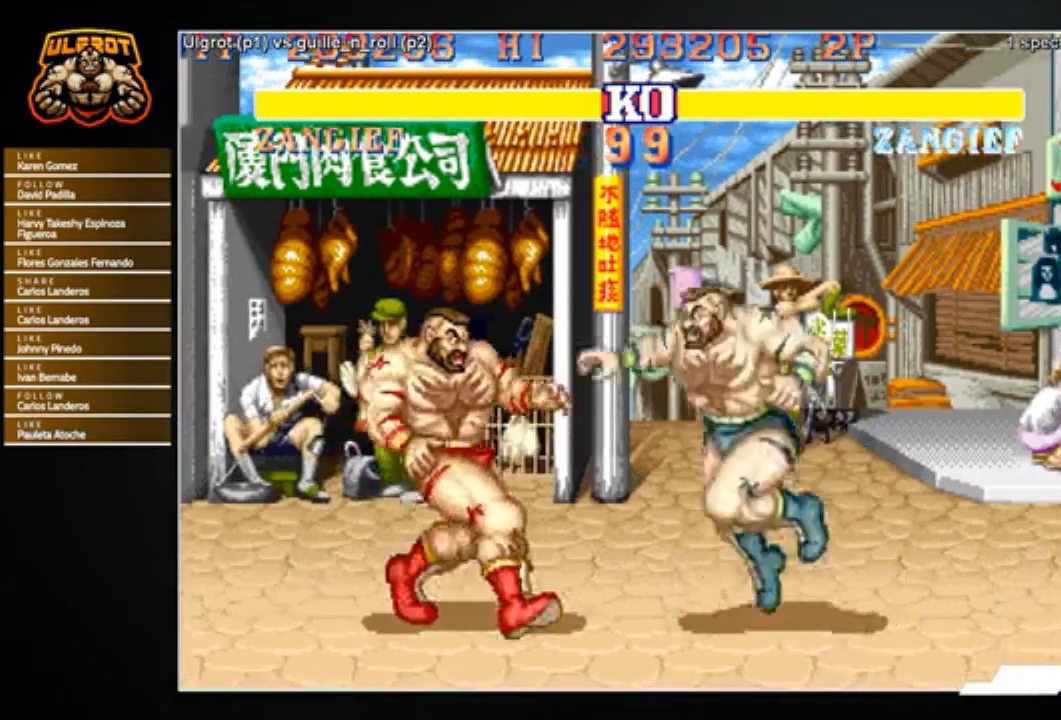
{"buttons": ["SQUARE", "TRIANGLE", "R1"], "left_stick": "left", "events": [[66, "left_stick", "down-left"], [333, "left_stick", "left"], [467, "R1", "down"], [467, "SQUARE", "down"], [467, "TRIANGLE", "down"]]}
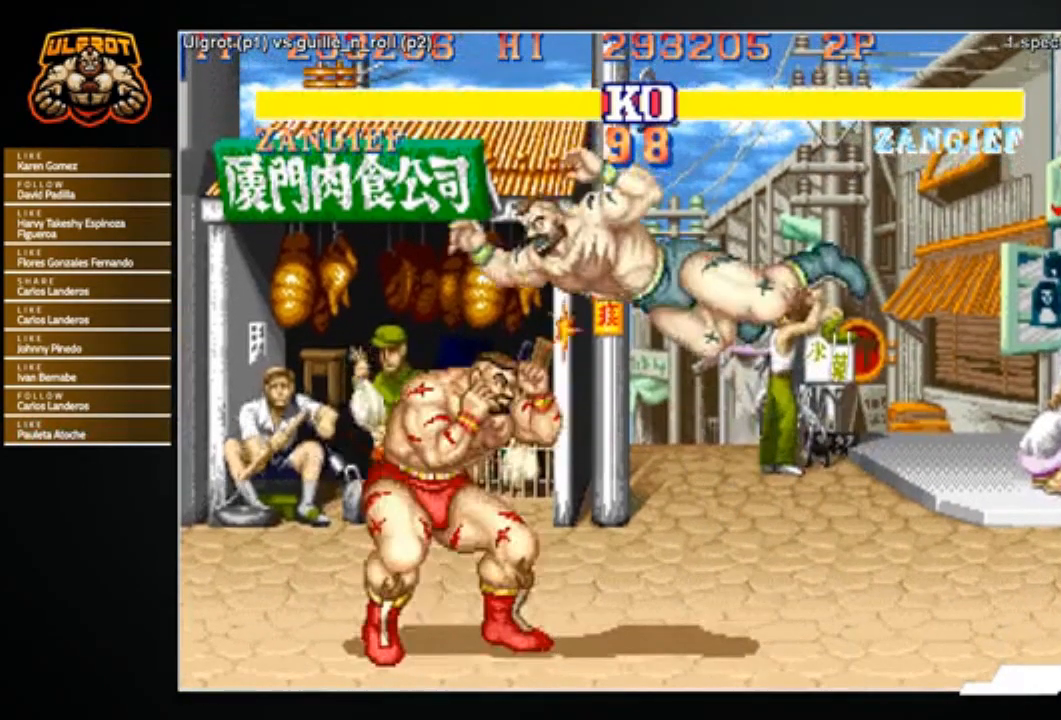
{"buttons": [], "left_stick": "up-left", "events": [[67, "SQUARE", "up"], [100, "R1", "up"], [100, "TRIANGLE", "up"], [334, "left_stick", "right"], [401, "left_stick", "down"], [501, "left_stick", "up-left"]]}
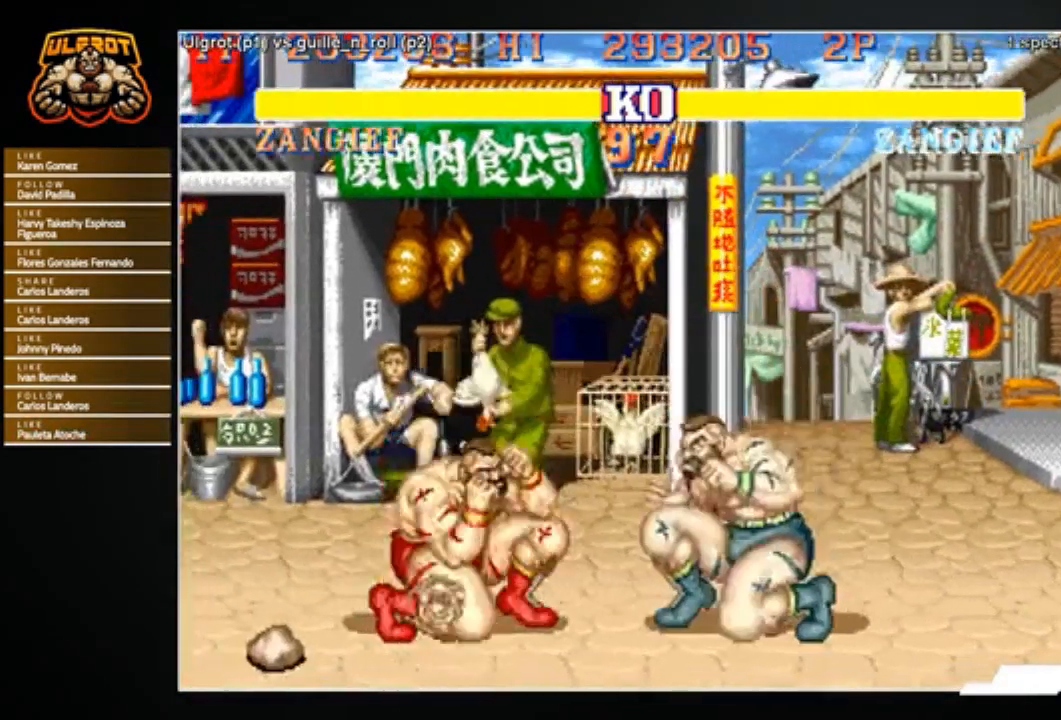
{"buttons": [], "left_stick": "down-left", "events": [[33, "TRIANGLE", "down"], [100, "TRIANGLE", "up"], [133, "left_stick", "down-right"], [166, "TRIANGLE", "down"], [200, "left_stick", "down-left"], [233, "TRIANGLE", "up"]]}
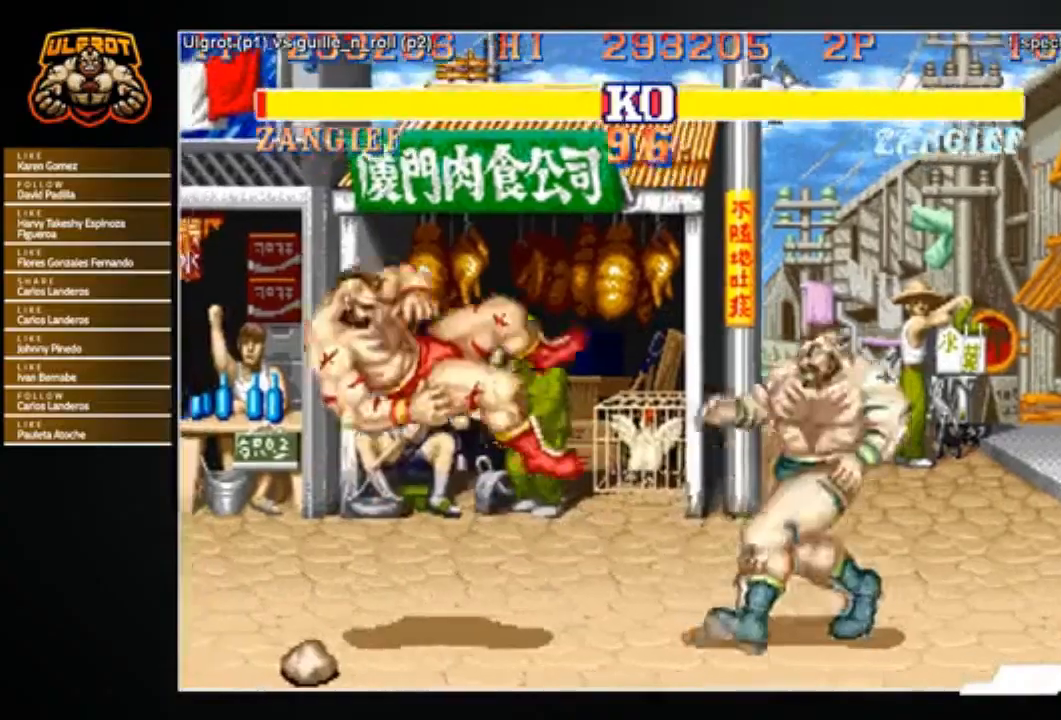
{"buttons": [], "left_stick": "left", "events": [[134, "left_stick", "center"], [300, "left_stick", "left"], [400, "left_stick", "down"], [467, "left_stick", "left"]]}
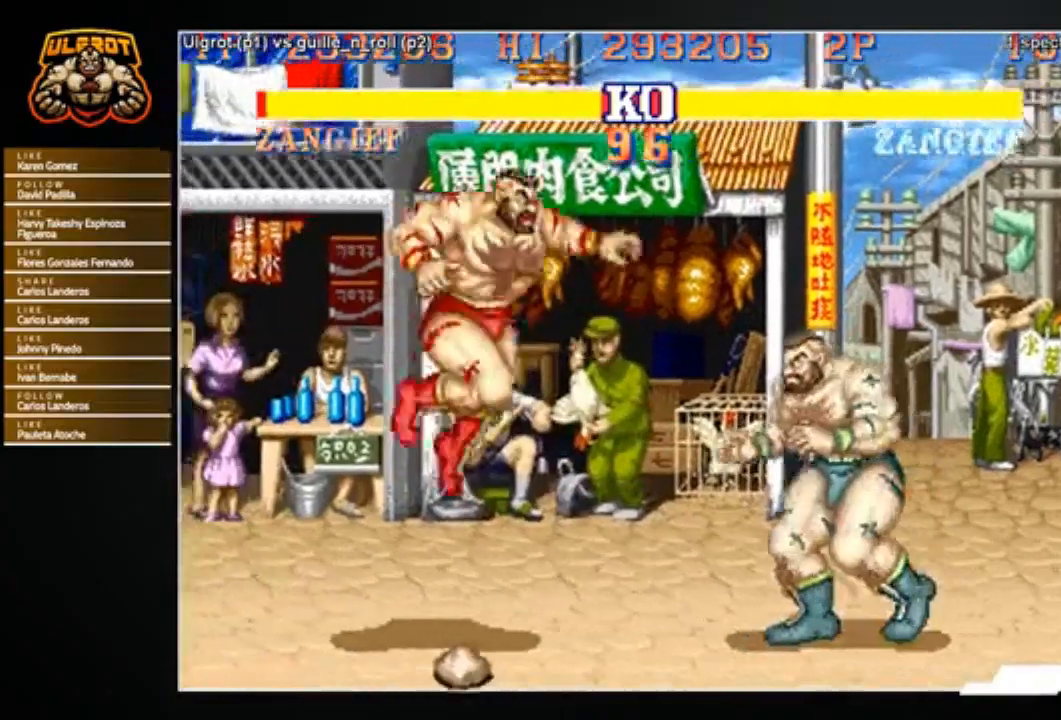
{"buttons": [], "left_stick": "left", "events": []}
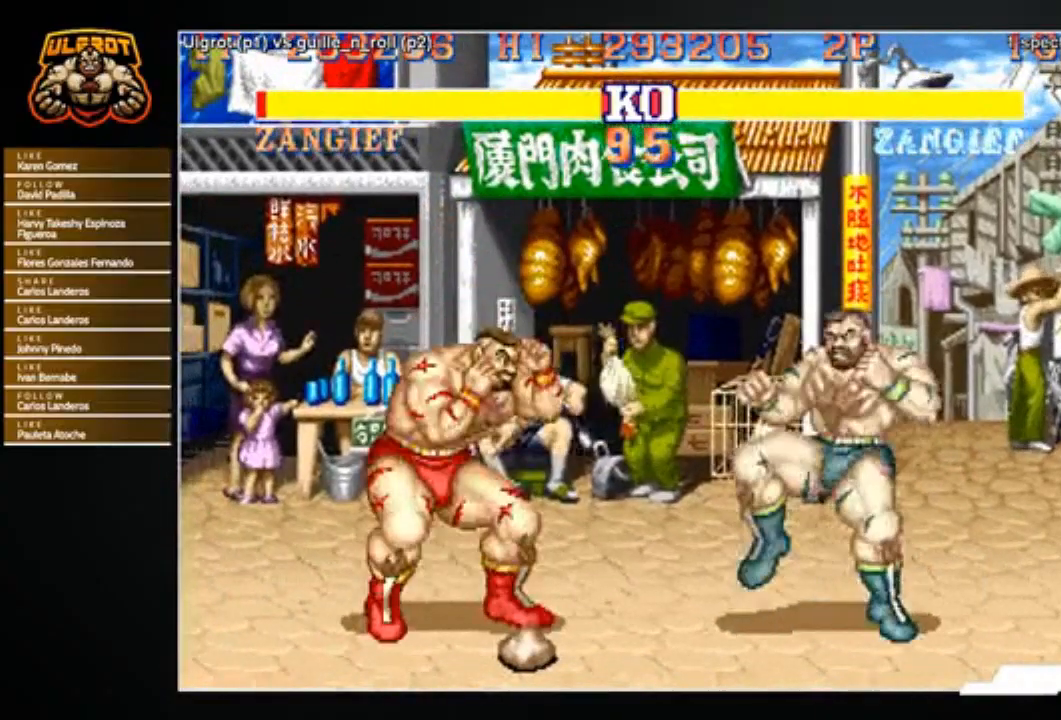
{"buttons": [], "left_stick": "left", "events": [[67, "left_stick", "right"], [134, "R2", "down"], [167, "left_stick", "down-left"], [234, "R2", "up"], [467, "left_stick", "left"]]}
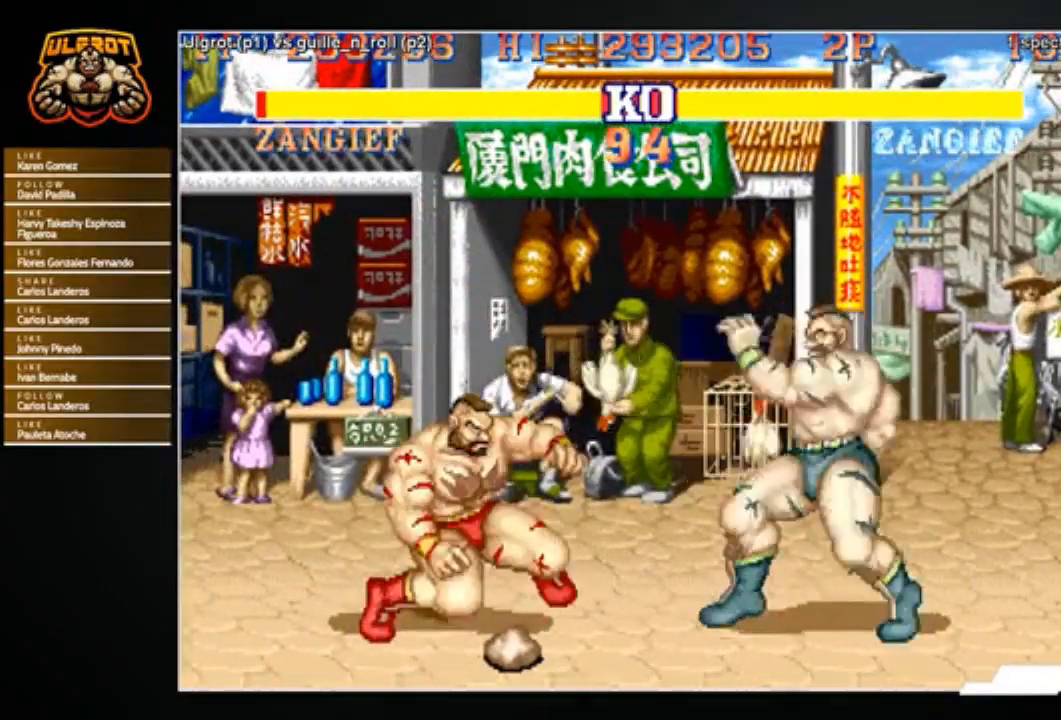
{"buttons": [], "left_stick": "left", "events": [[233, "SQUARE", "down"], [300, "SQUARE", "up"]]}
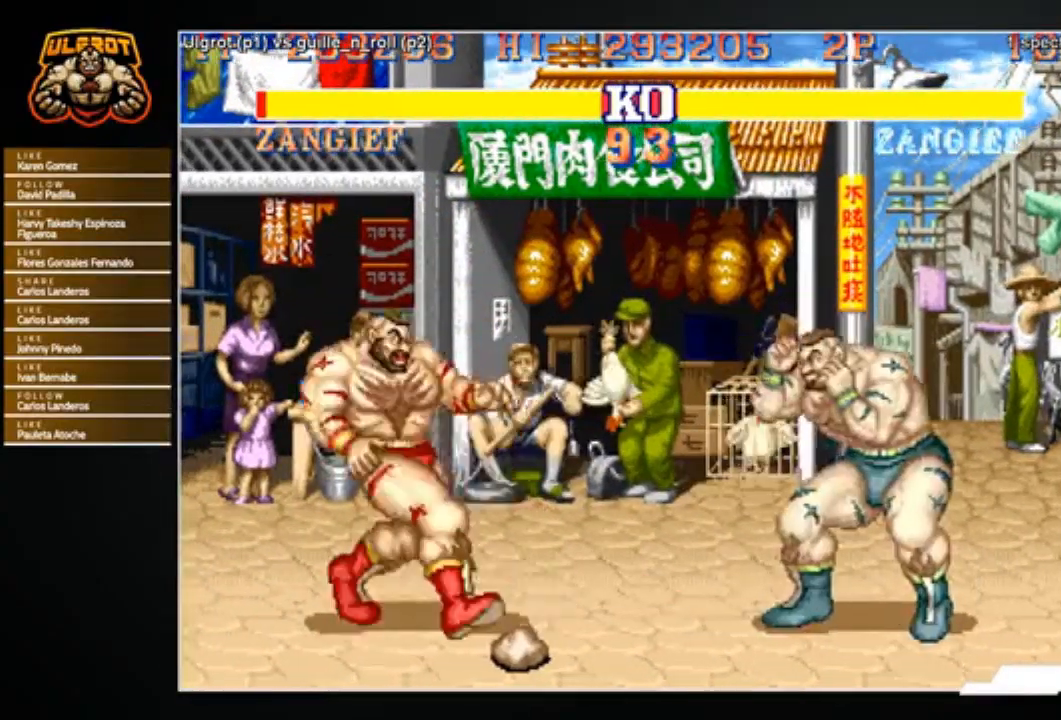
{"buttons": [], "left_stick": "left", "events": [[33, "left_stick", "center"], [167, "left_stick", "left"], [234, "left_stick", "center"], [334, "left_stick", "left"]]}
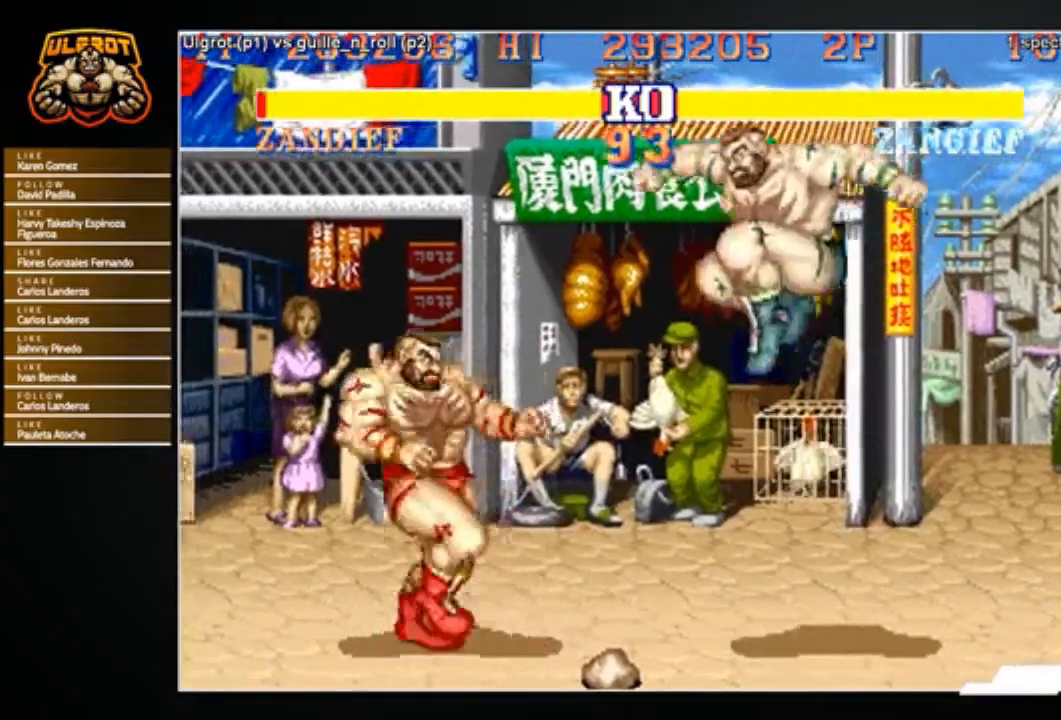
{"buttons": ["TRIANGLE"], "left_stick": "up", "events": [[333, "left_stick", "right"], [433, "left_stick", "left"], [500, "TRIANGLE", "down"], [500, "left_stick", "up"]]}
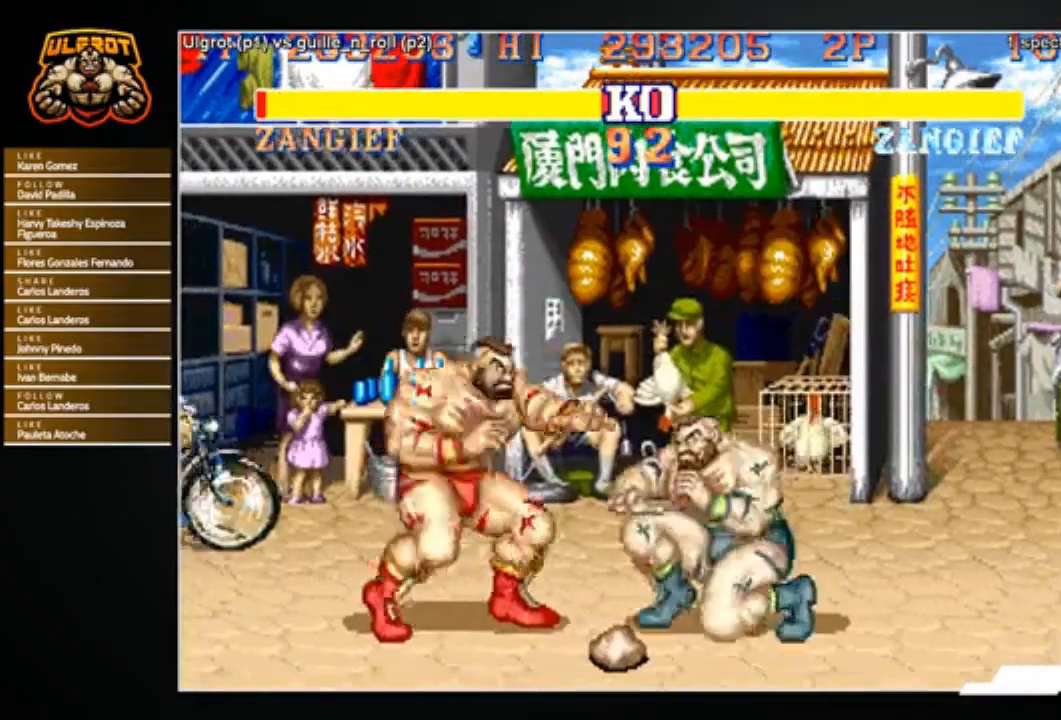
{"buttons": ["SQUARE"], "left_stick": "right", "events": [[33, "left_stick", "right"], [67, "TRIANGLE", "up"], [100, "left_stick", "down"], [200, "left_stick", "left"], [401, "left_stick", "center"], [467, "left_stick", "right"], [501, "SQUARE", "down"]]}
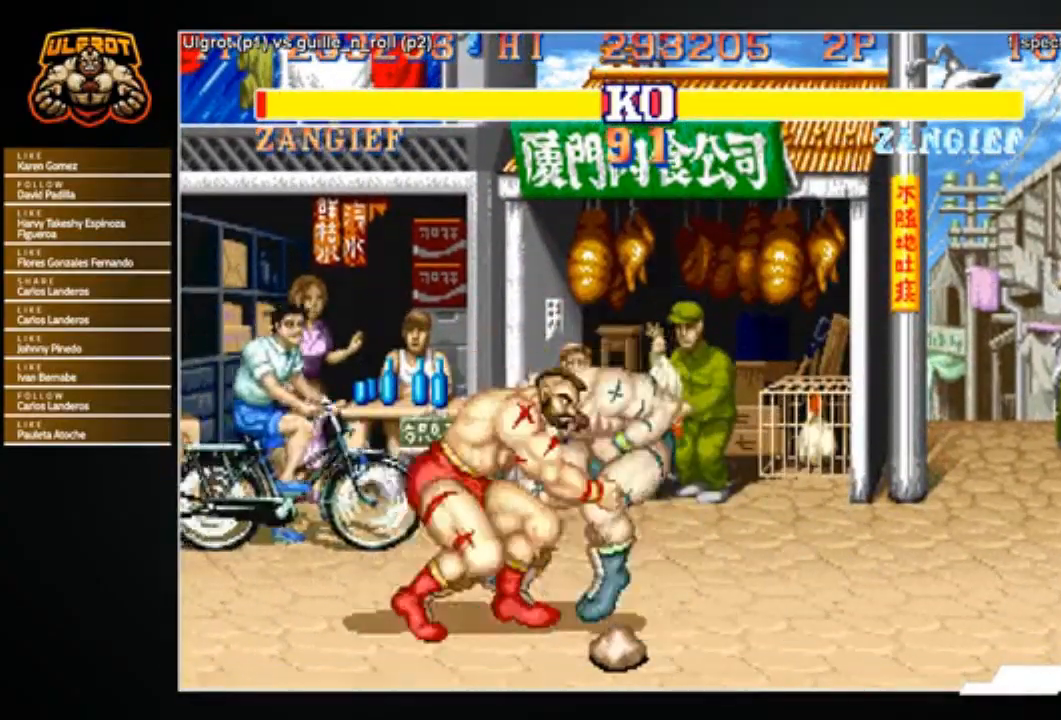
{"buttons": [], "left_stick": "center", "events": [[66, "SQUARE", "up"], [66, "left_stick", "left"], [133, "left_stick", "center"], [200, "left_stick", "right"], [267, "left_stick", "center"], [367, "left_stick", "right"], [433, "left_stick", "center"]]}
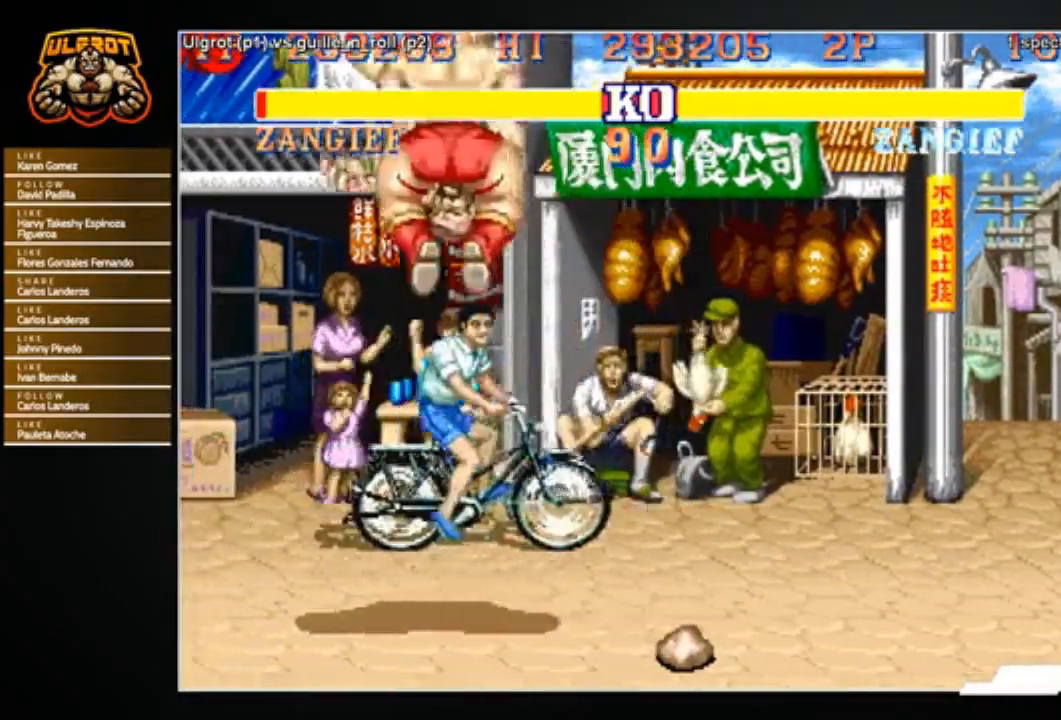
{"buttons": [], "left_stick": "center", "events": [[67, "left_stick", "right"], [134, "left_stick", "center"]]}
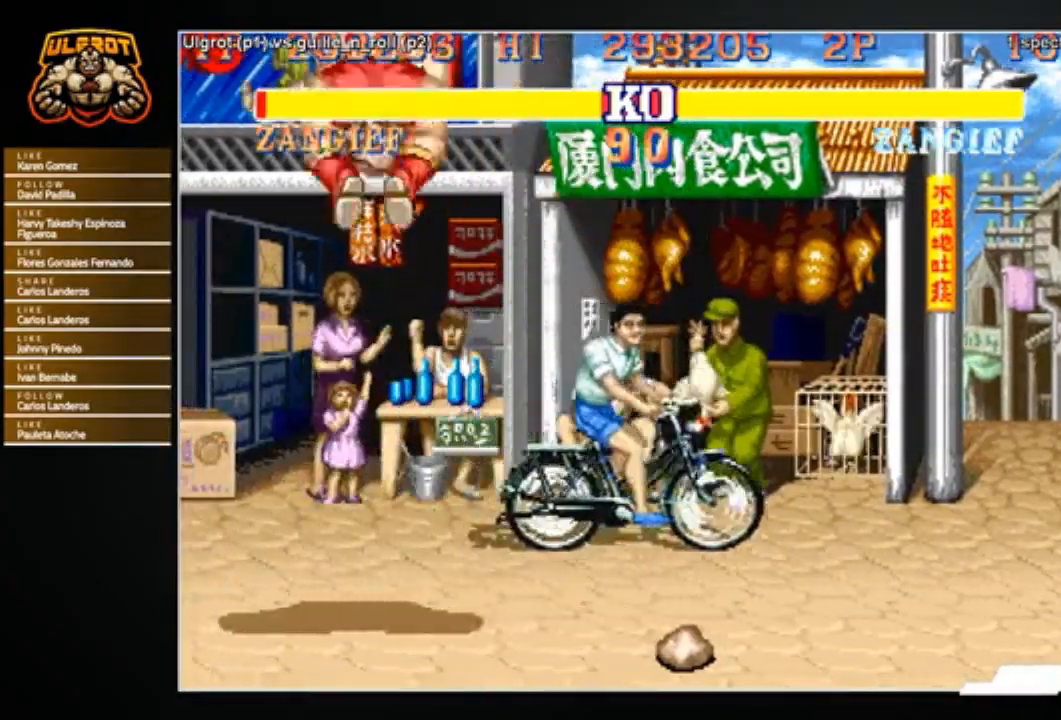
{"buttons": [], "left_stick": "right", "events": [[400, "left_stick", "right"]]}
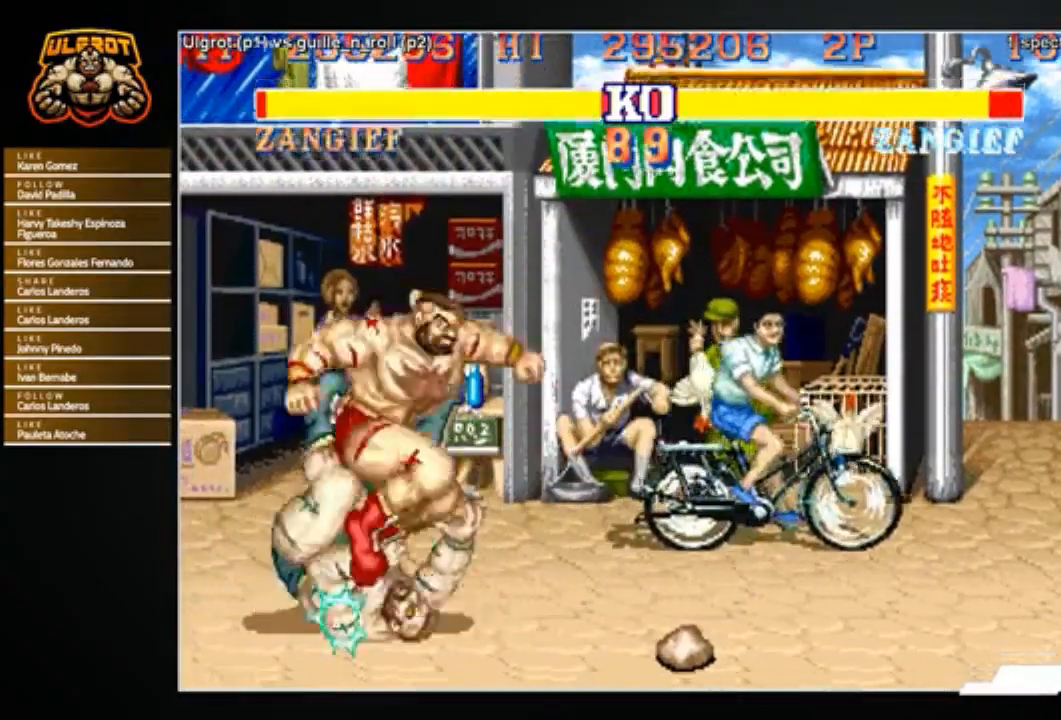
{"buttons": [], "left_stick": "right", "events": []}
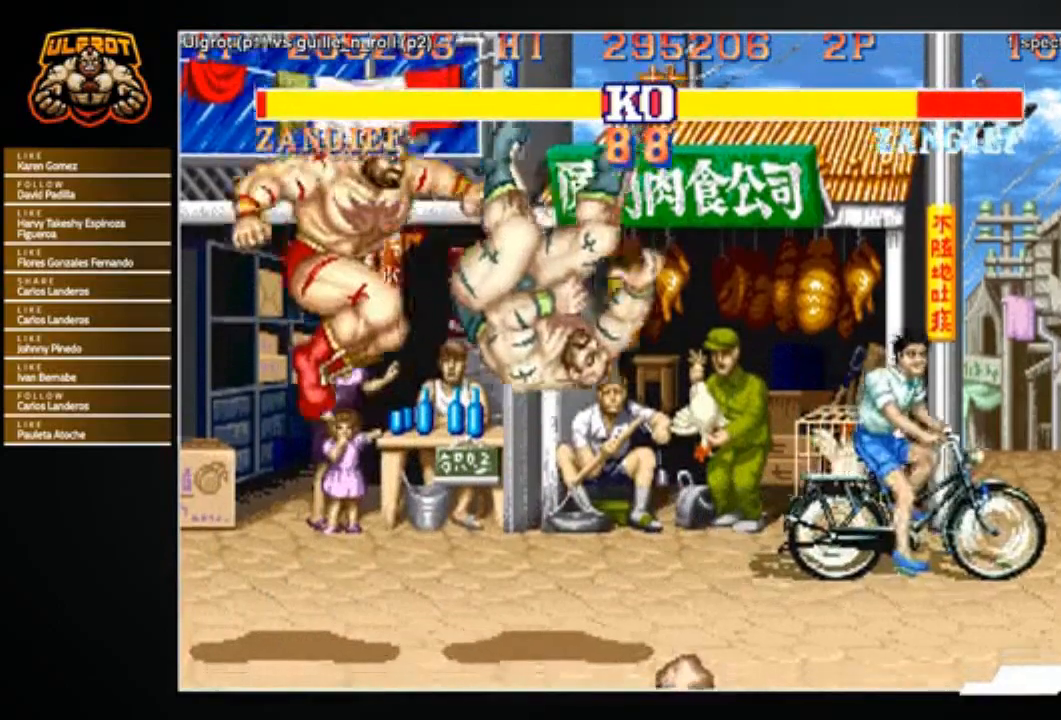
{"buttons": [], "left_stick": "right", "events": []}
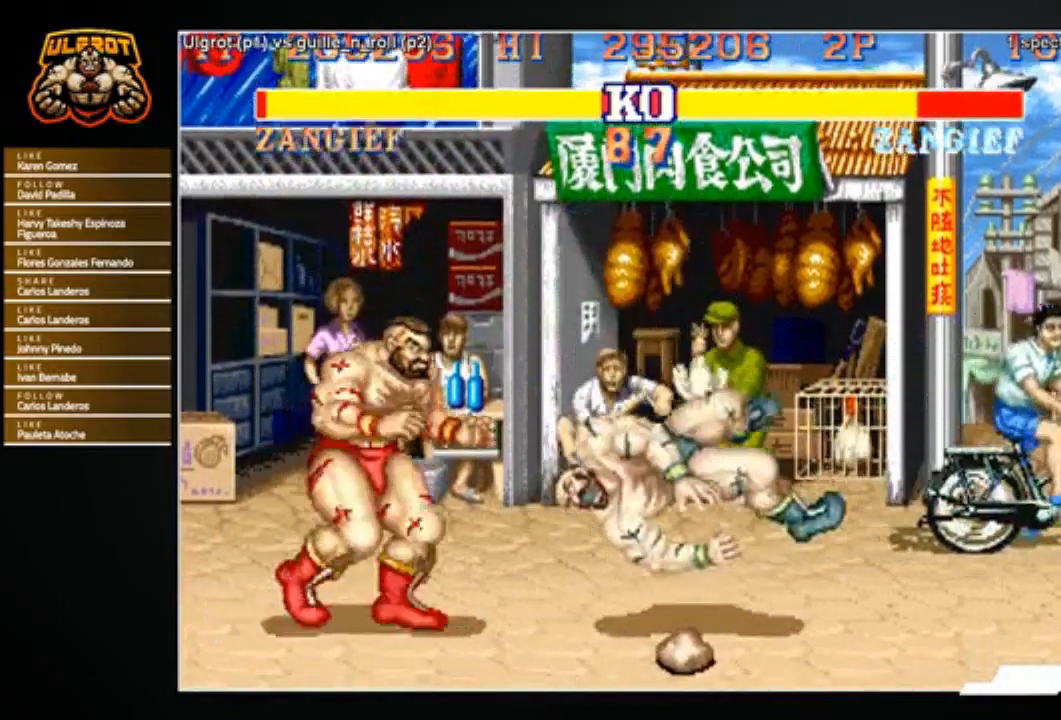
{"buttons": [], "left_stick": "center", "events": [[267, "left_stick", "up-right"], [401, "left_stick", "center"]]}
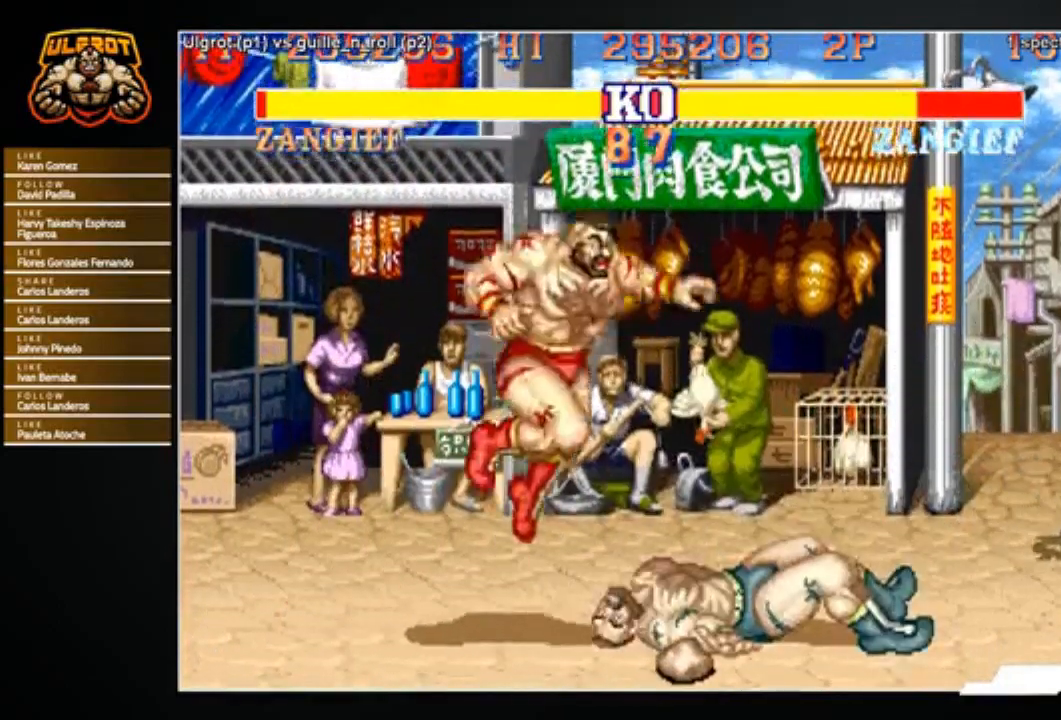
{"buttons": [], "left_stick": "down-left", "events": [[66, "left_stick", "down-left"], [367, "CROSS", "down"], [400, "CROSS", "up"]]}
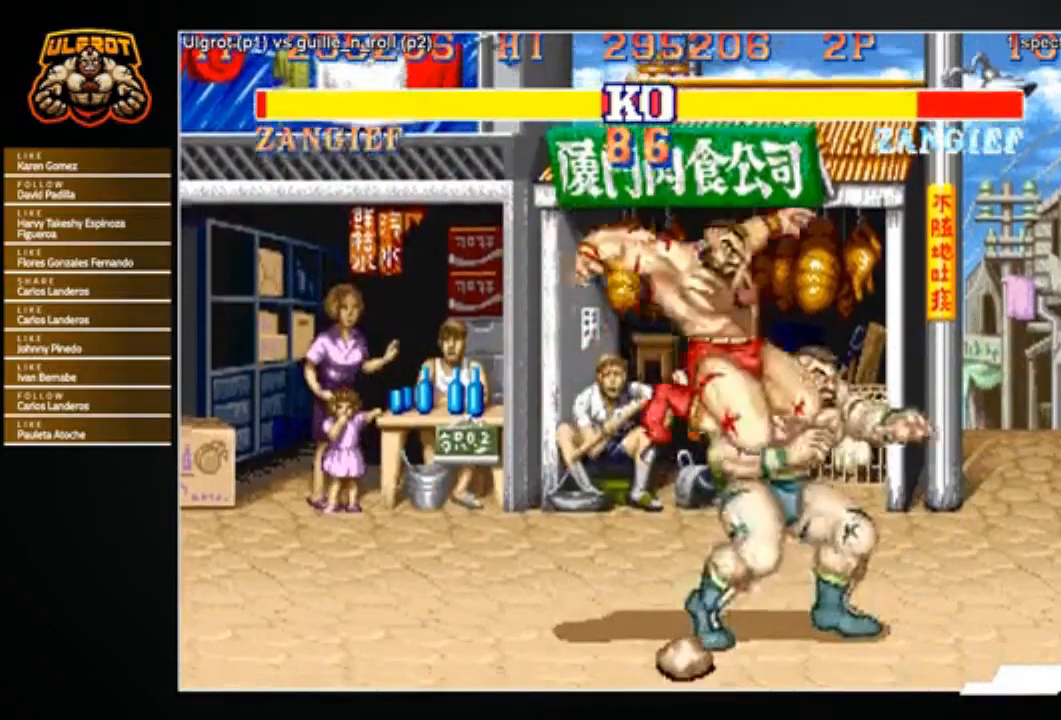
{"buttons": [], "left_stick": "down-left", "events": [[300, "SQUARE", "down"], [334, "SQUARE", "up"]]}
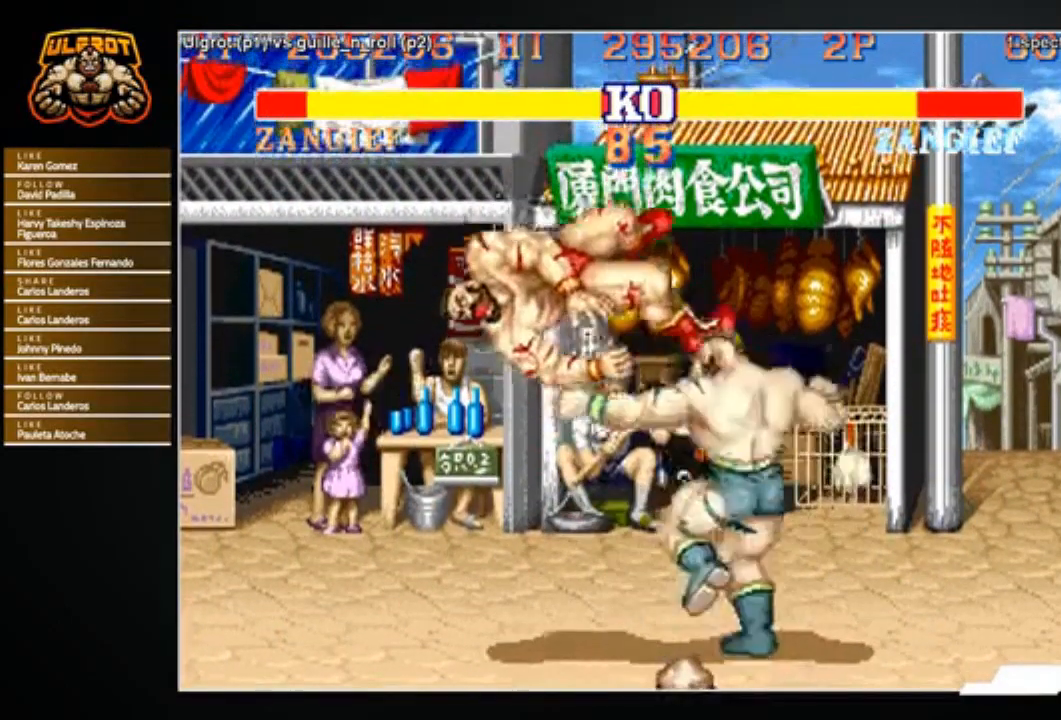
{"buttons": [], "left_stick": "center", "events": [[133, "left_stick", "center"]]}
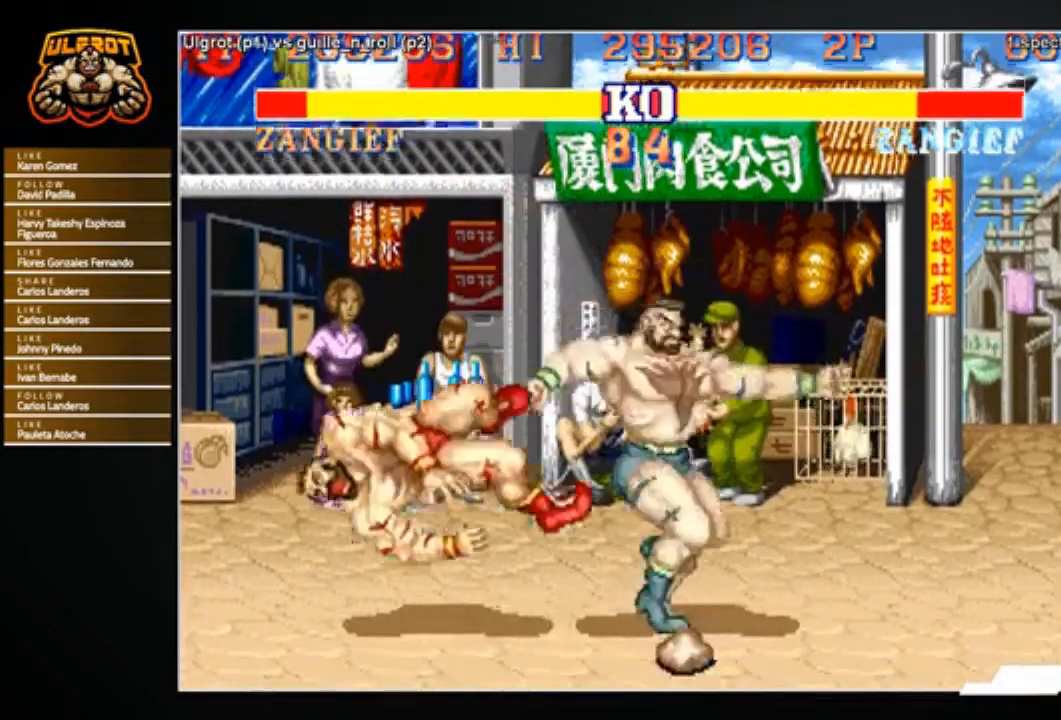
{"buttons": [], "left_stick": "center", "events": [[200, "R1", "down"], [200, "SQUARE", "down"], [200, "TRIANGLE", "down"], [234, "CROSS", "down"], [267, "SQUARE", "up"], [300, "R1", "up"], [300, "TRIANGLE", "up"], [367, "CROSS", "up"]]}
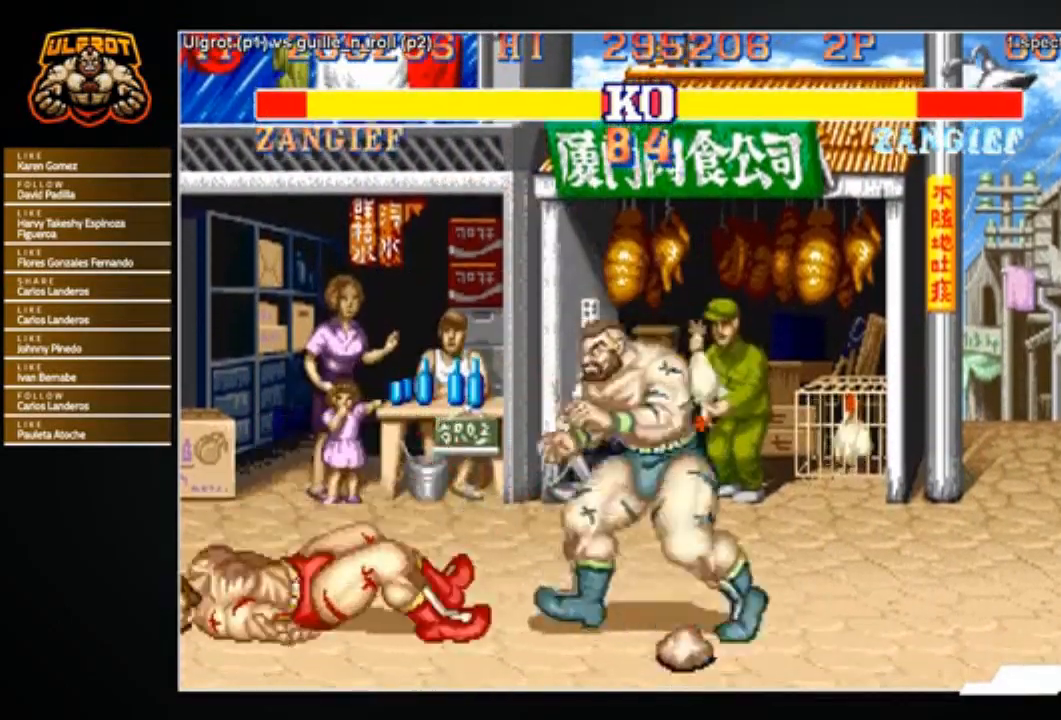
{"buttons": [], "left_stick": "down-left", "events": [[500, "left_stick", "down-left"]]}
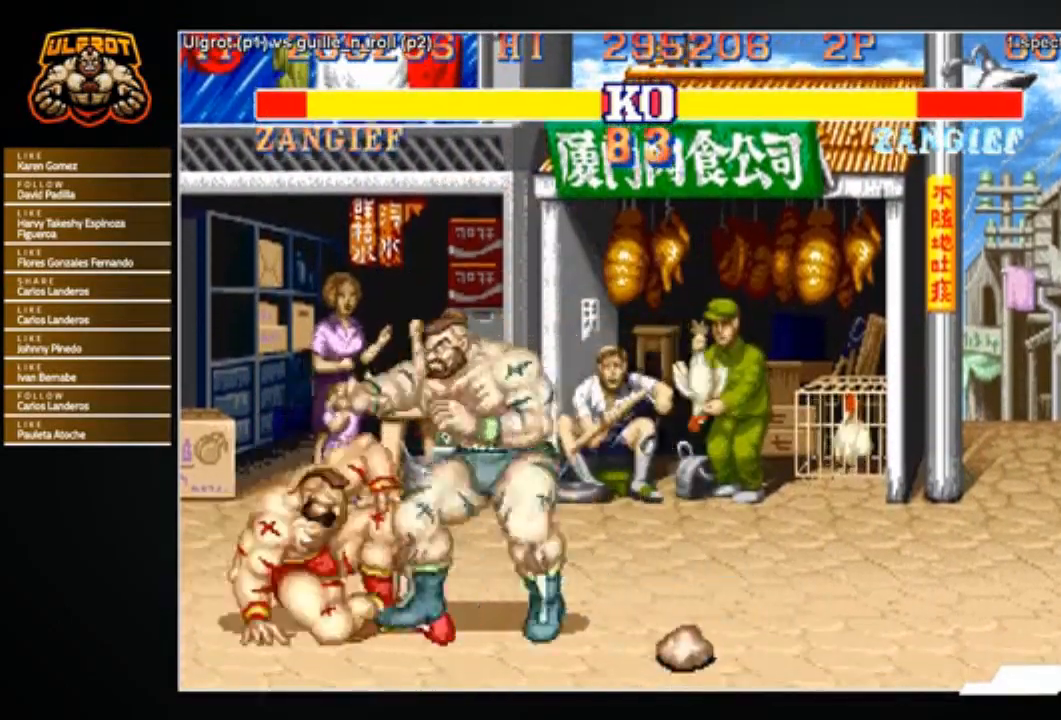
{"buttons": [], "left_stick": "down-left", "events": [[300, "TRIANGLE", "down"], [334, "TRIANGLE", "up"], [401, "TRIANGLE", "down"], [501, "TRIANGLE", "up"]]}
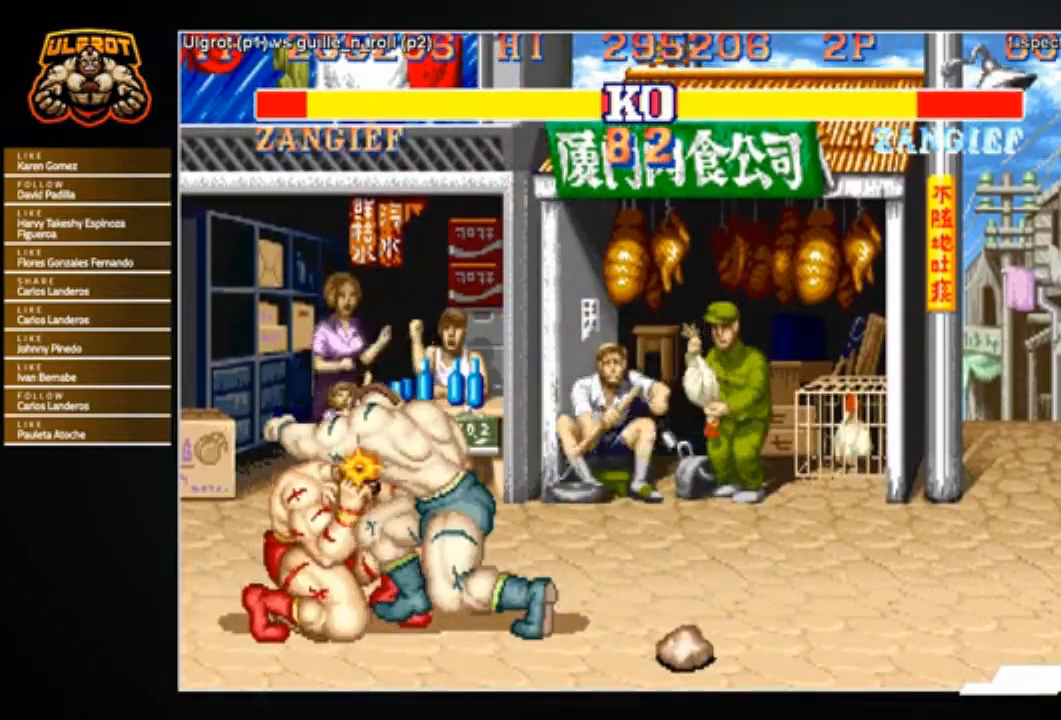
{"buttons": [], "left_stick": "up", "events": [[66, "left_stick", "up-left"], [333, "left_stick", "up"]]}
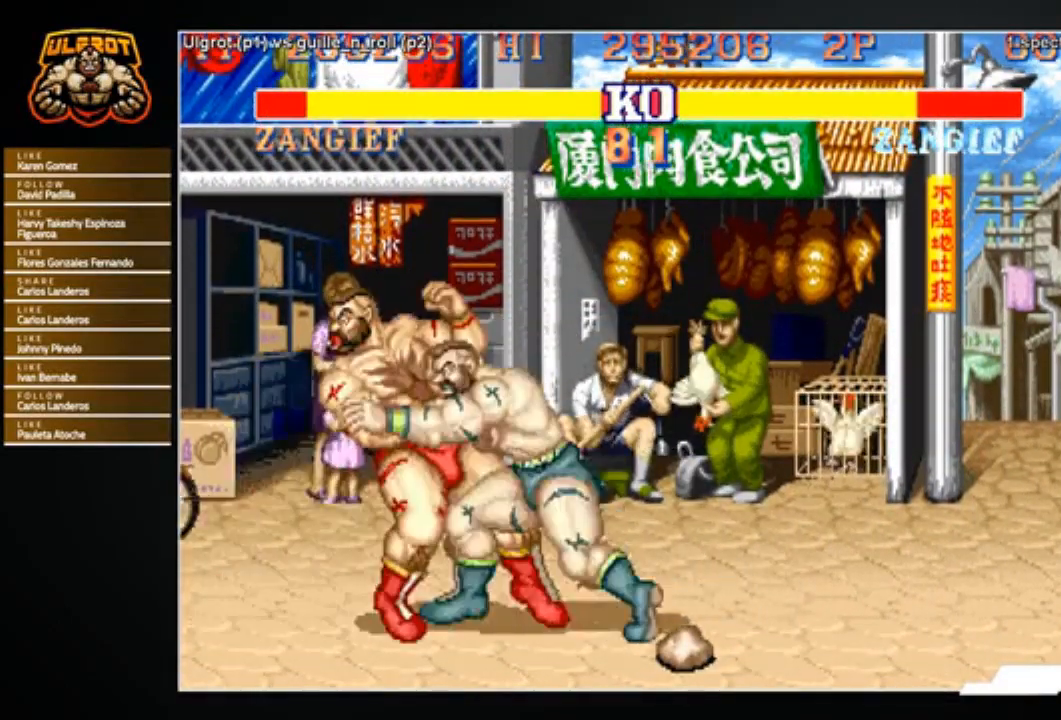
{"buttons": [], "left_stick": "down-right", "events": [[334, "left_stick", "down-right"]]}